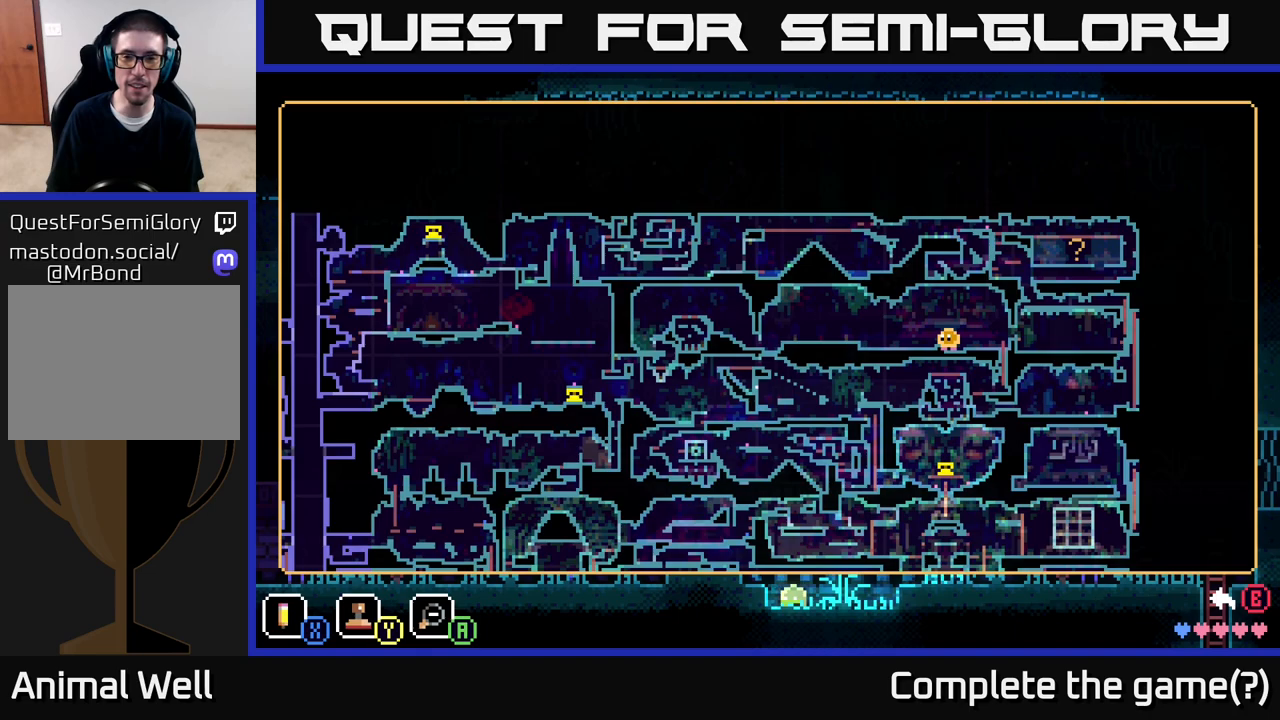
Gameplay with a controller (Xbox layout); each line is a JSON object with the inputs held at the frame after it. "events" lists button and stick changes between this image and that frame as [ms after this image, input, new state], when the widget could be followed in between.
{"buttons": [], "left_stick": "left", "right_stick": "center", "events": [[150, "SELECT", "down"], [217, "SELECT", "up"], [483, "left_stick", "left"]]}
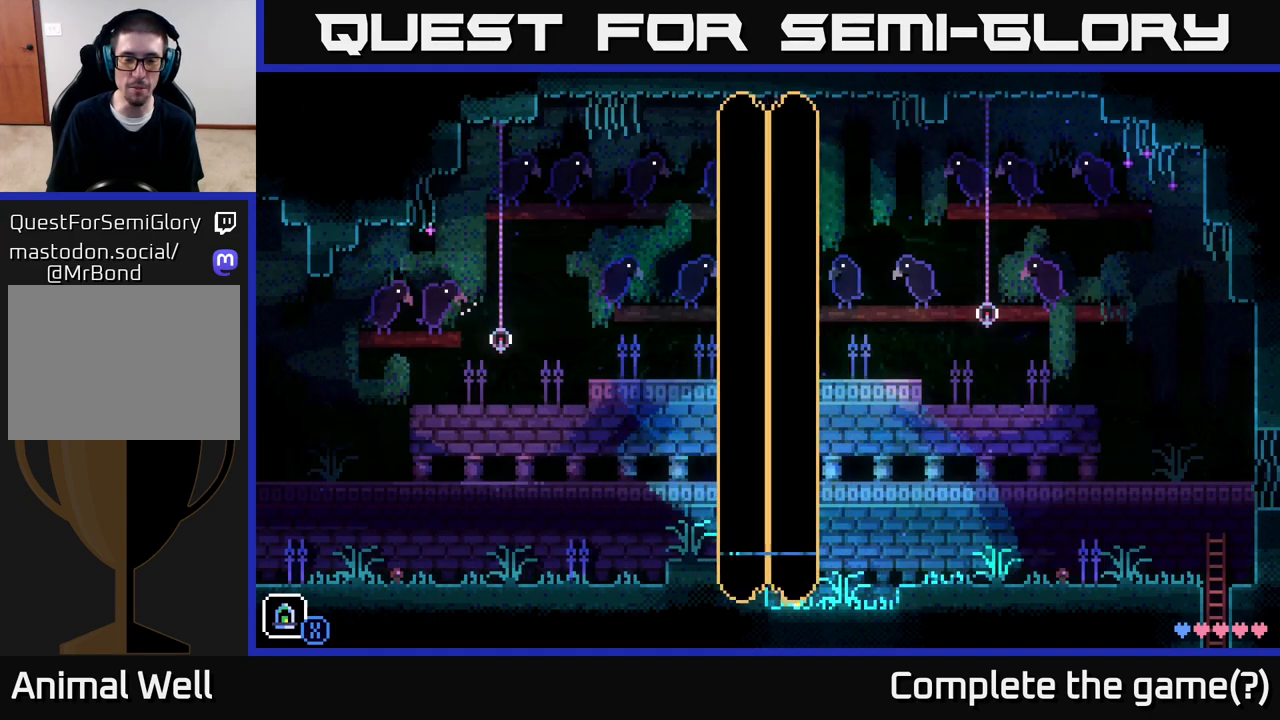
{"buttons": ["A"], "left_stick": "left", "right_stick": "center", "events": [[300, "A", "down"]]}
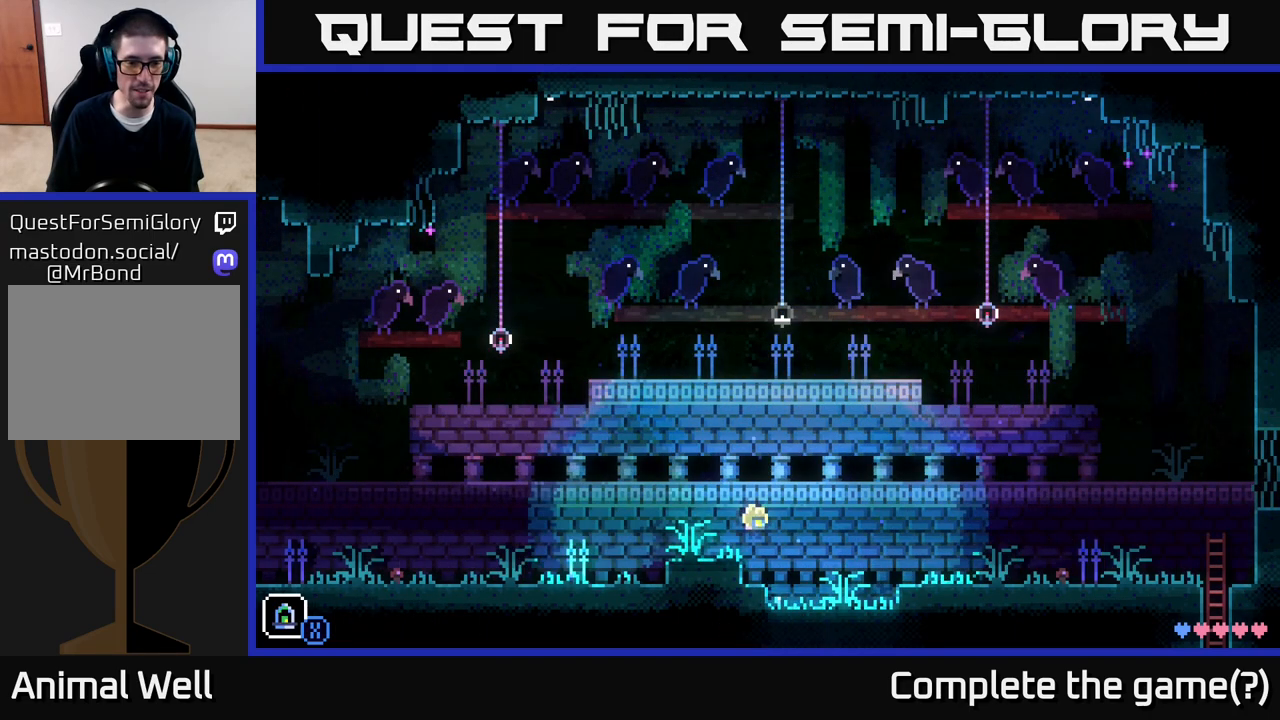
{"buttons": [], "left_stick": "up-left", "right_stick": "center", "events": [[67, "left_stick", "up-left"], [83, "A", "up"]]}
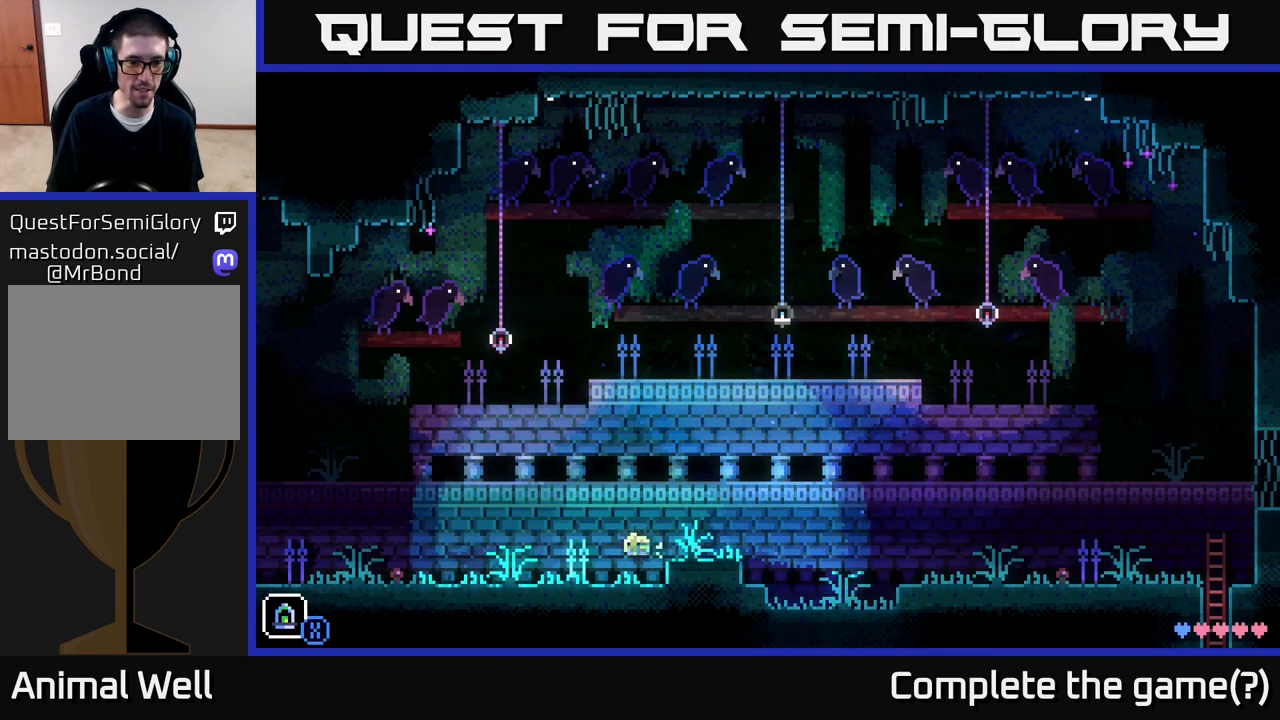
{"buttons": [], "left_stick": "up-left", "right_stick": "center", "events": []}
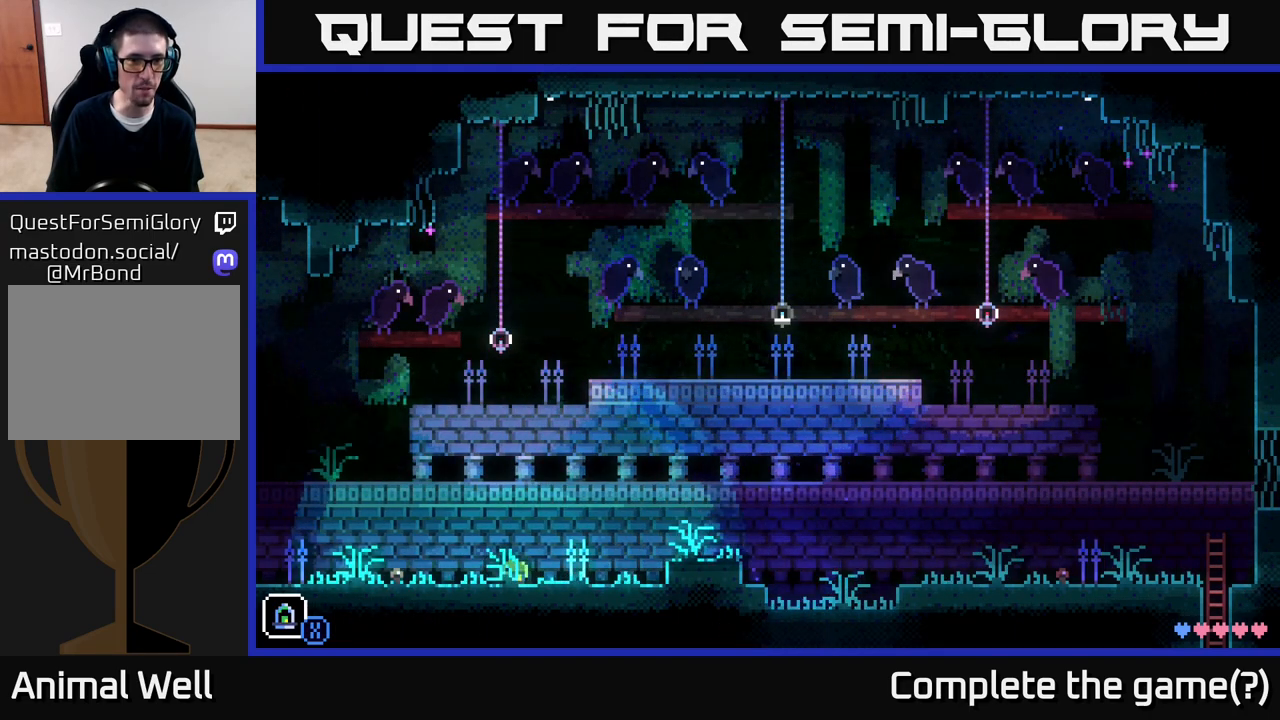
{"buttons": [], "left_stick": "up-left", "right_stick": "center", "events": []}
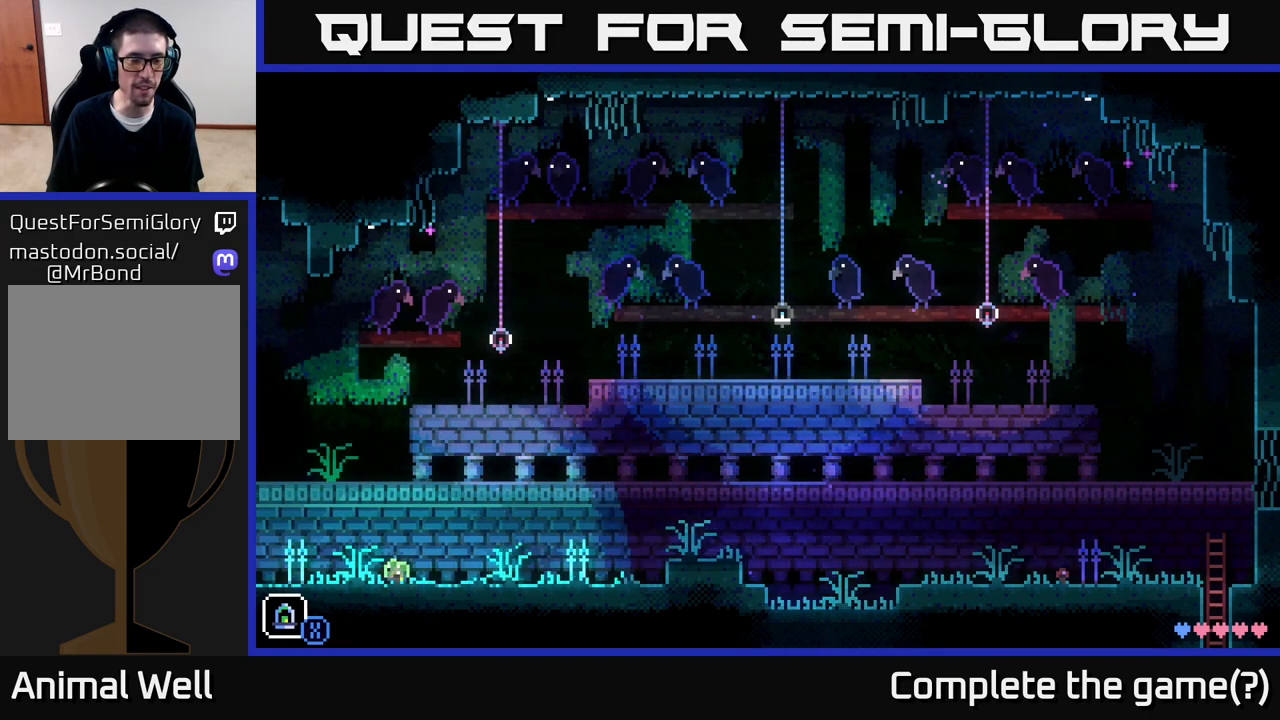
{"buttons": [], "left_stick": "up-right", "right_stick": "center", "events": [[333, "left_stick", "up-right"]]}
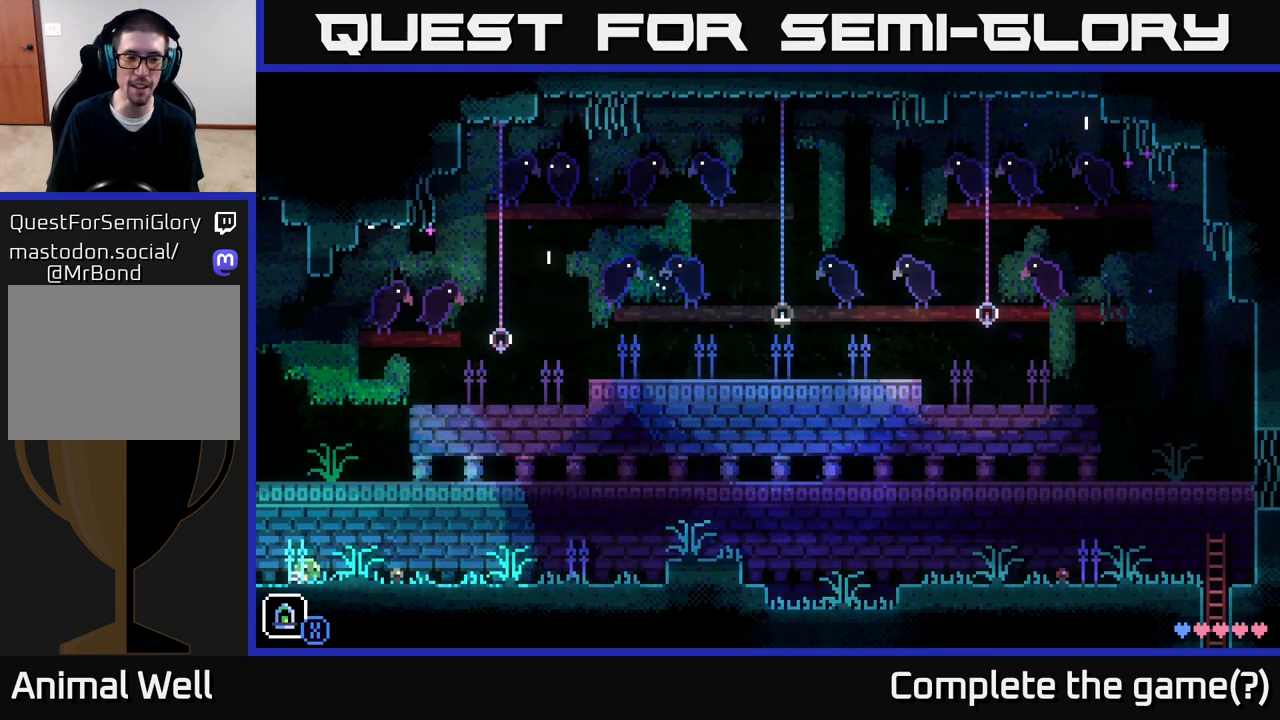
{"buttons": [], "left_stick": "left", "right_stick": "center", "events": [[183, "left_stick", "left"]]}
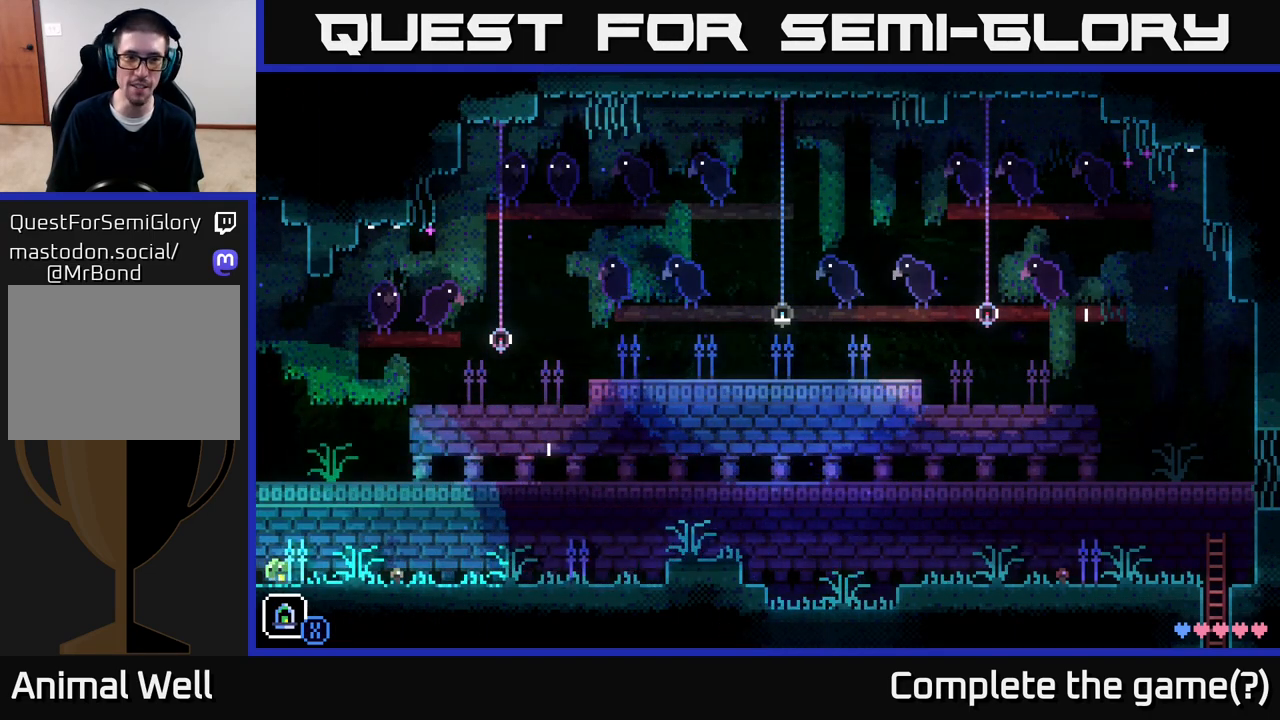
{"buttons": [], "left_stick": "left", "right_stick": "center", "events": []}
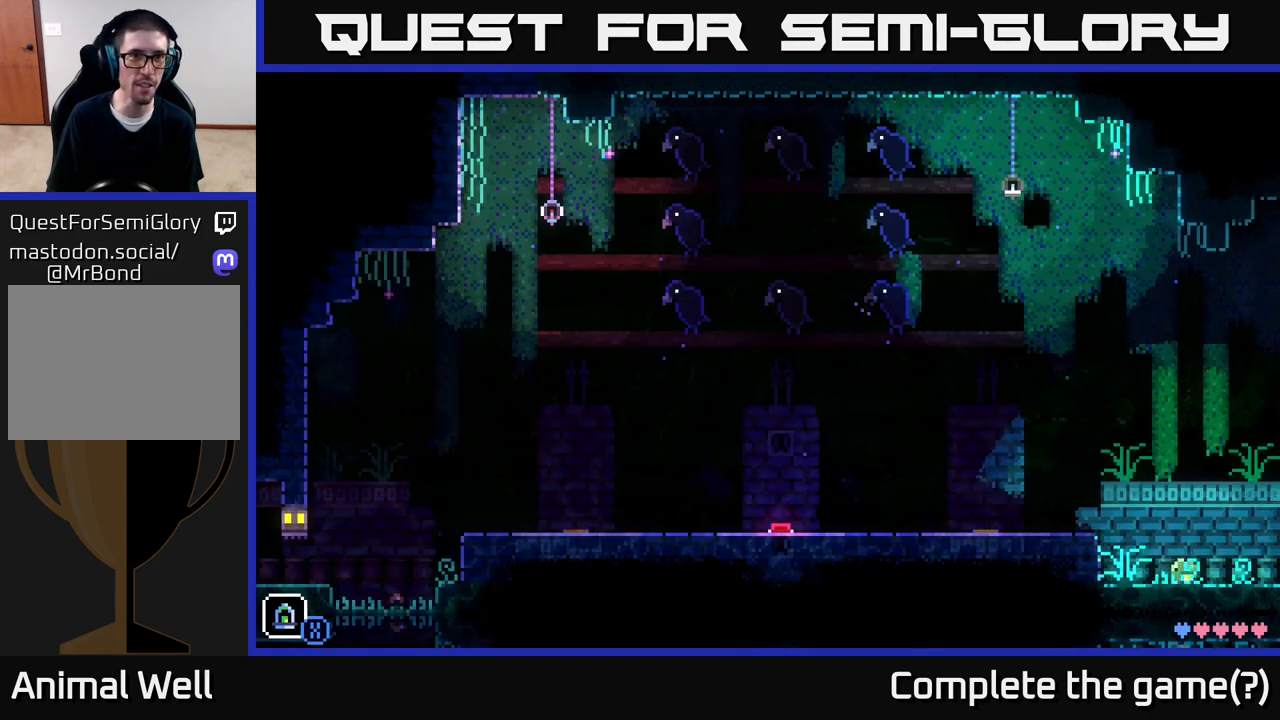
{"buttons": [], "left_stick": "left", "right_stick": "center", "events": [[167, "A", "down"], [400, "A", "up"]]}
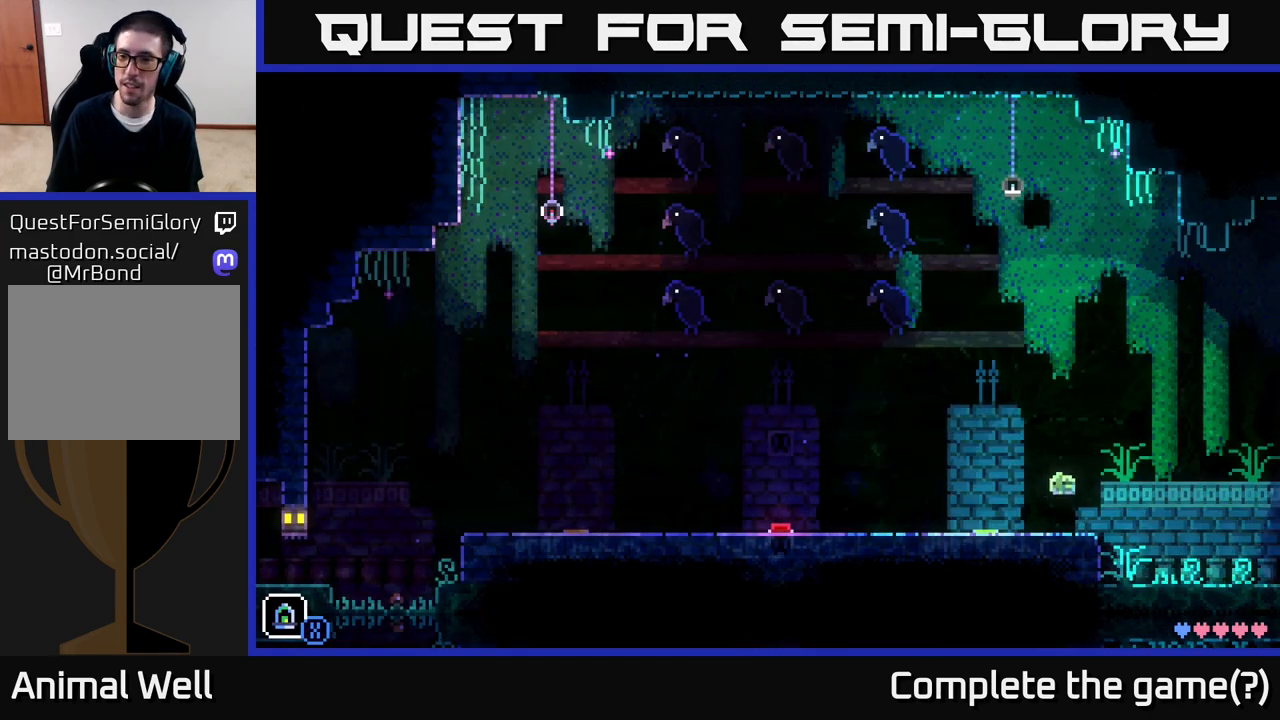
{"buttons": [], "left_stick": "left", "right_stick": "center", "events": []}
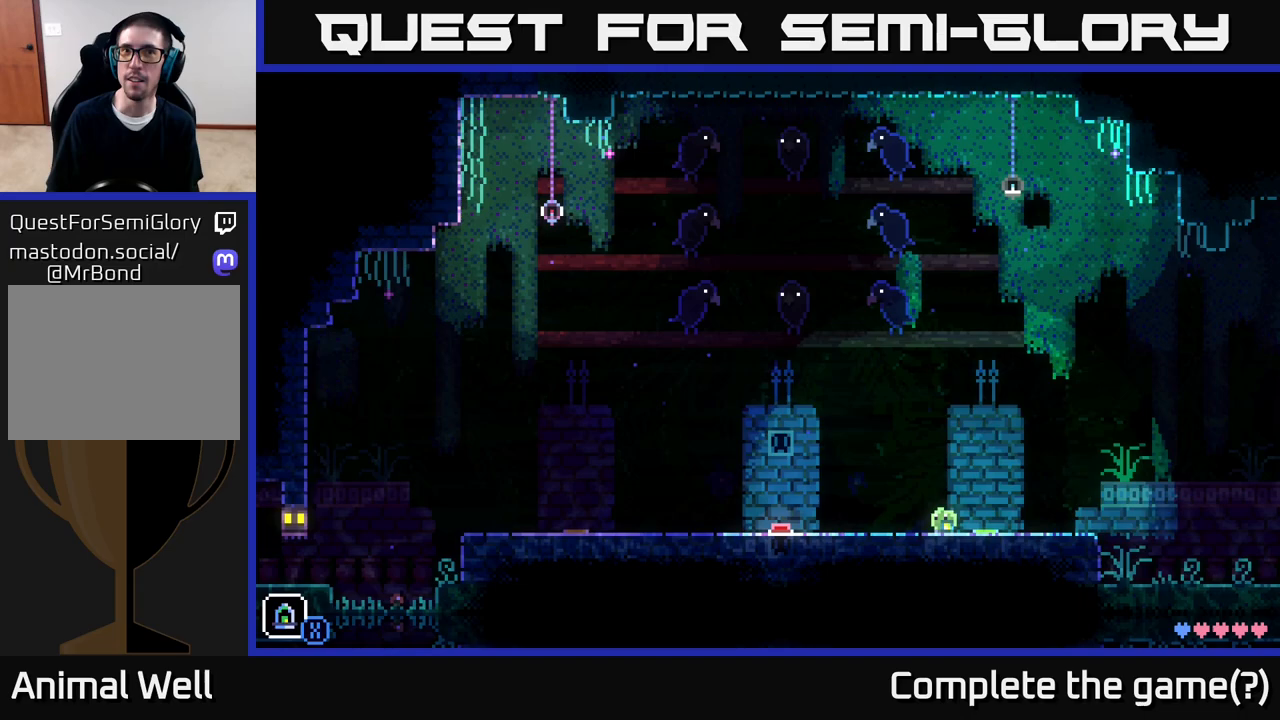
{"buttons": [], "left_stick": "left", "right_stick": "center", "events": [[100, "left_stick", "center"], [417, "left_stick", "left"]]}
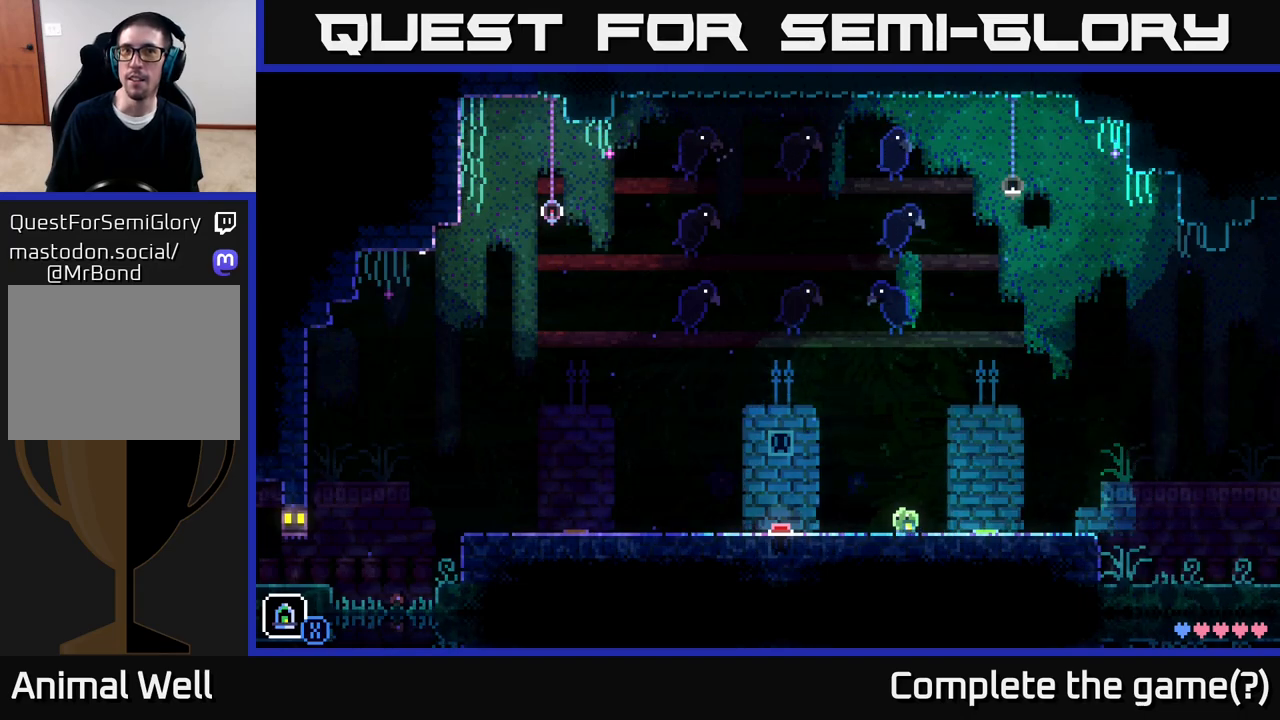
{"buttons": [], "left_stick": "left", "right_stick": "center", "events": []}
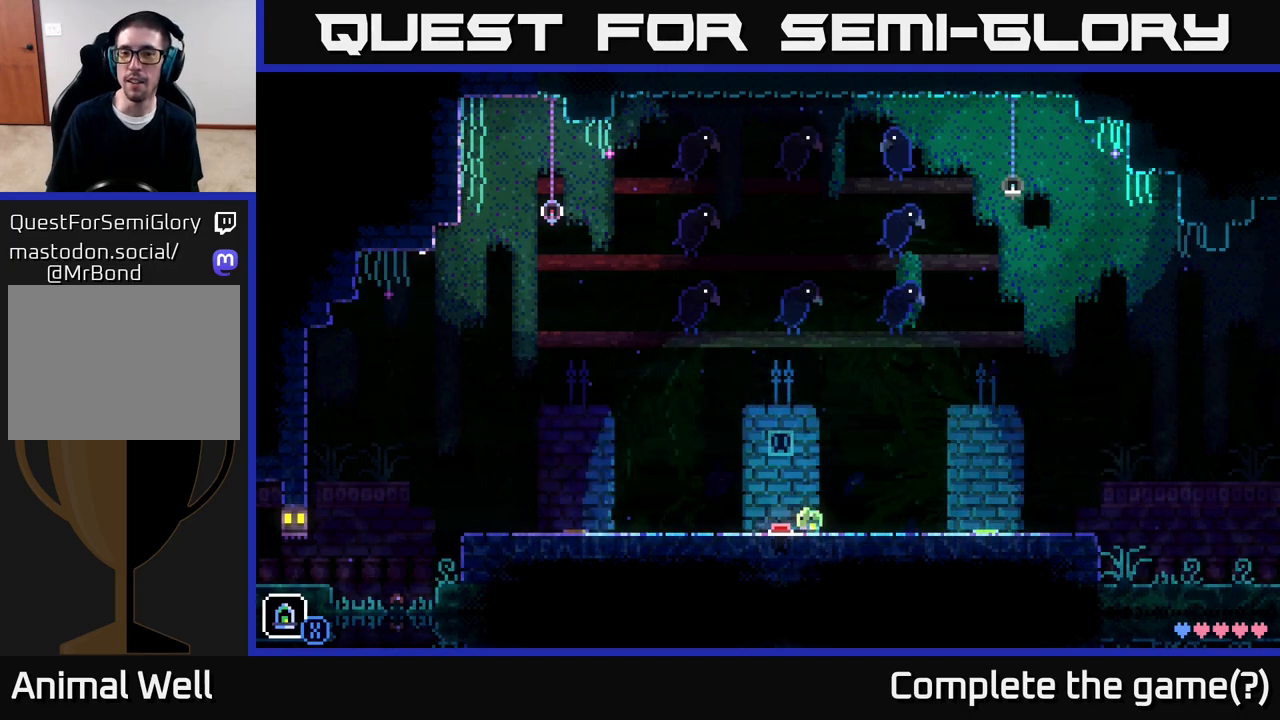
{"buttons": [], "left_stick": "center", "right_stick": "center", "events": [[67, "left_stick", "center"]]}
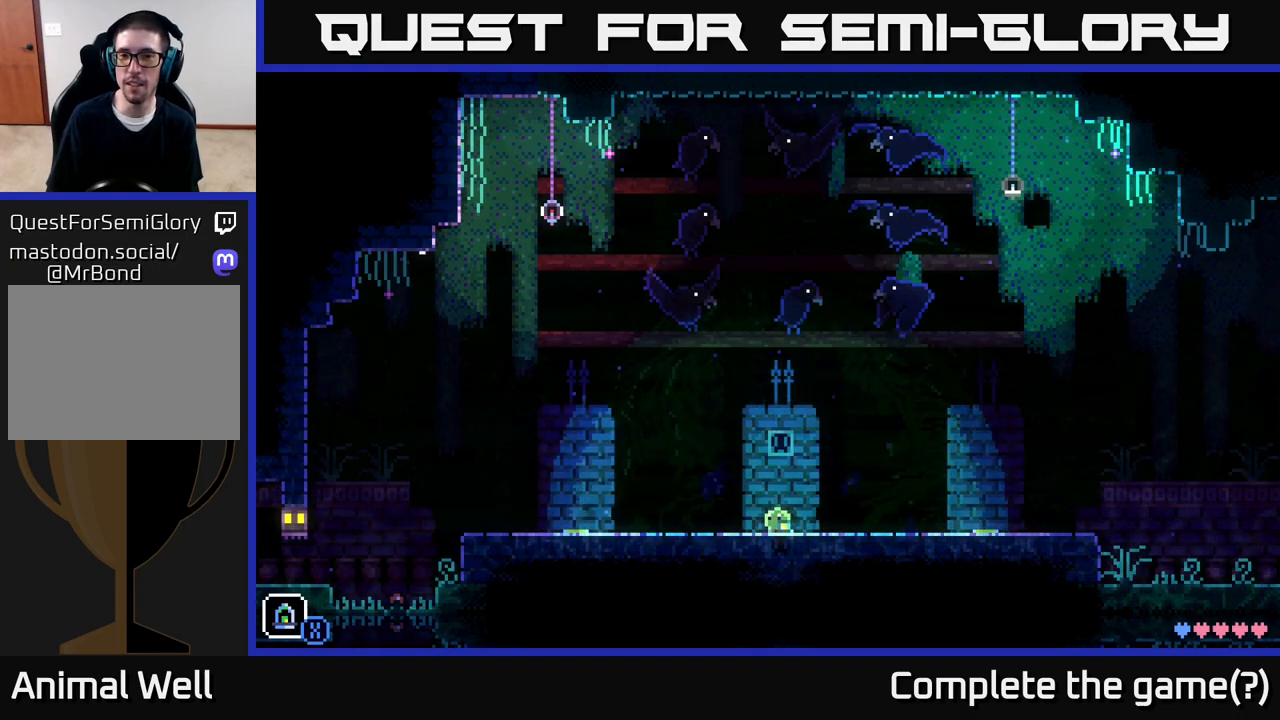
{"buttons": [], "left_stick": "left", "right_stick": "center", "events": [[317, "left_stick", "left"]]}
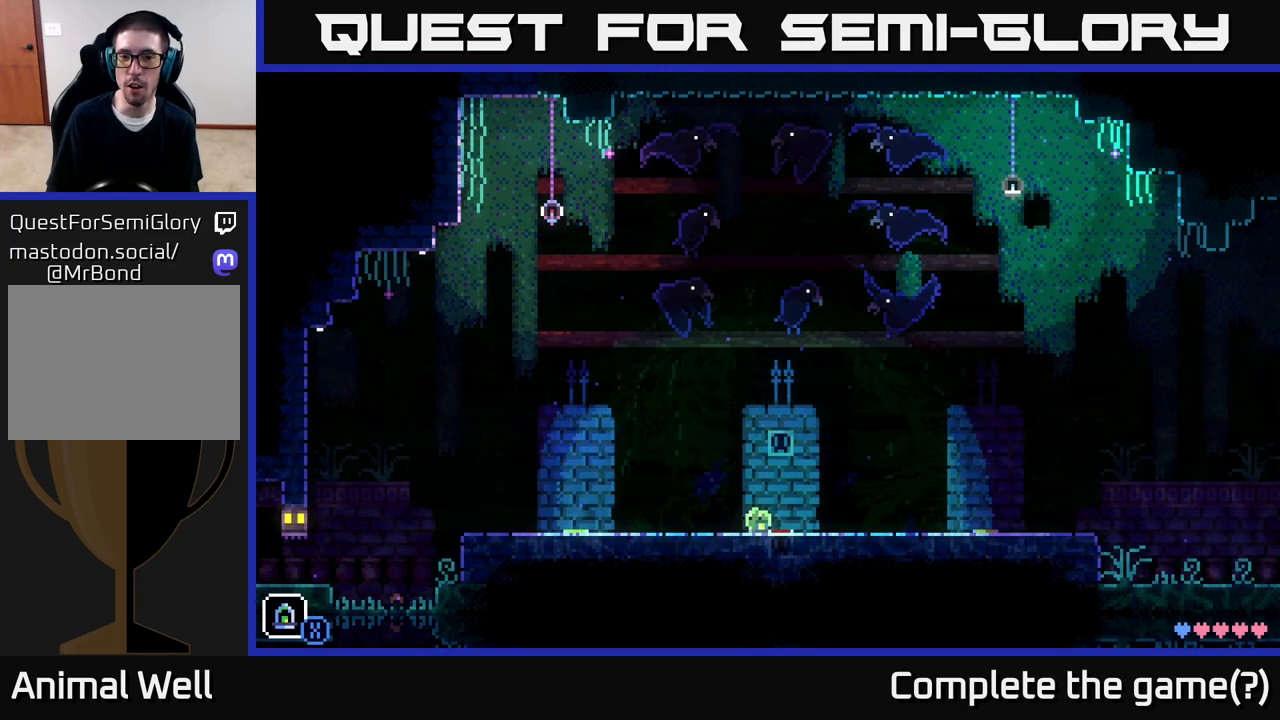
{"buttons": [], "left_stick": "left", "right_stick": "center", "events": []}
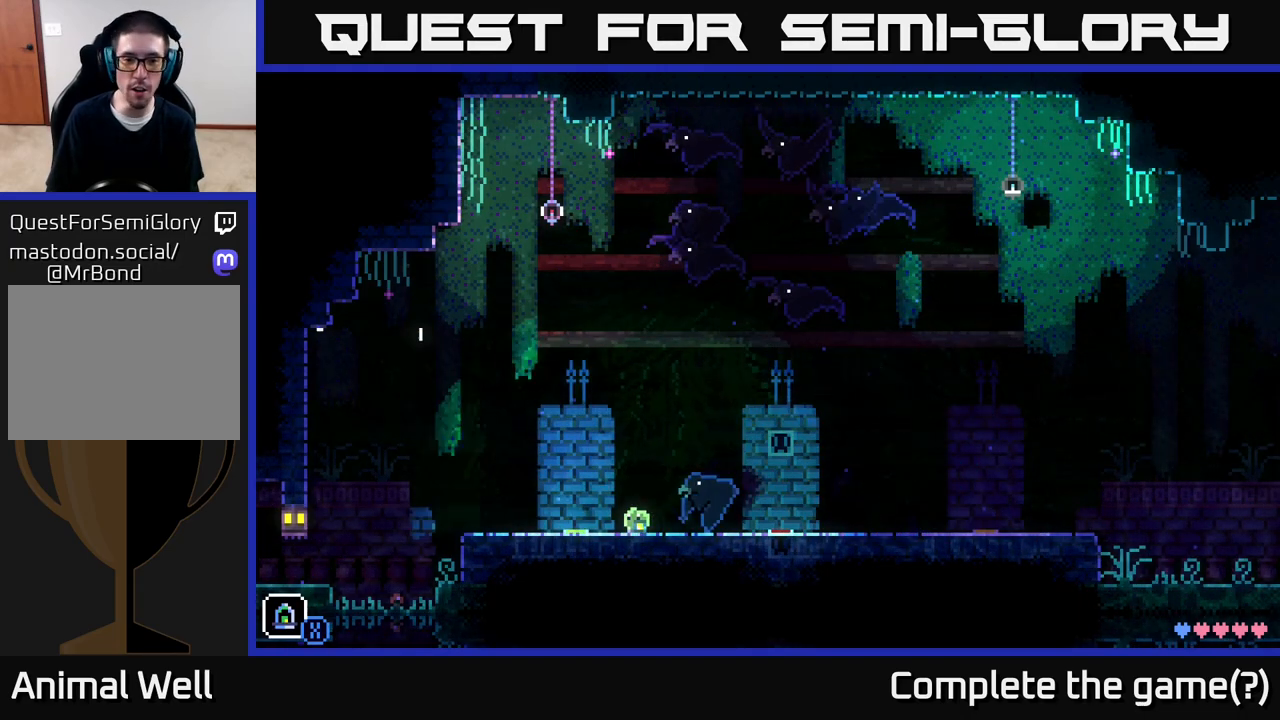
{"buttons": [], "left_stick": "left", "right_stick": "center", "events": [[33, "A", "down"], [500, "A", "up"]]}
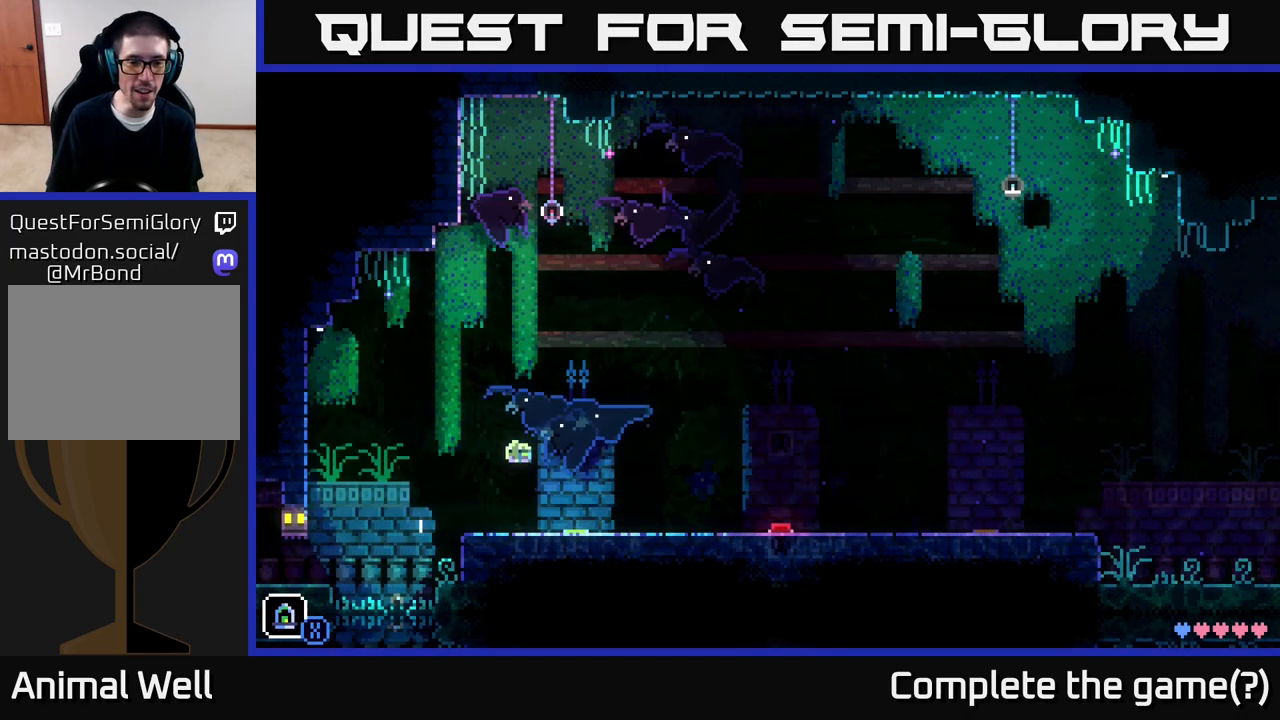
{"buttons": [], "left_stick": "left", "right_stick": "center", "events": []}
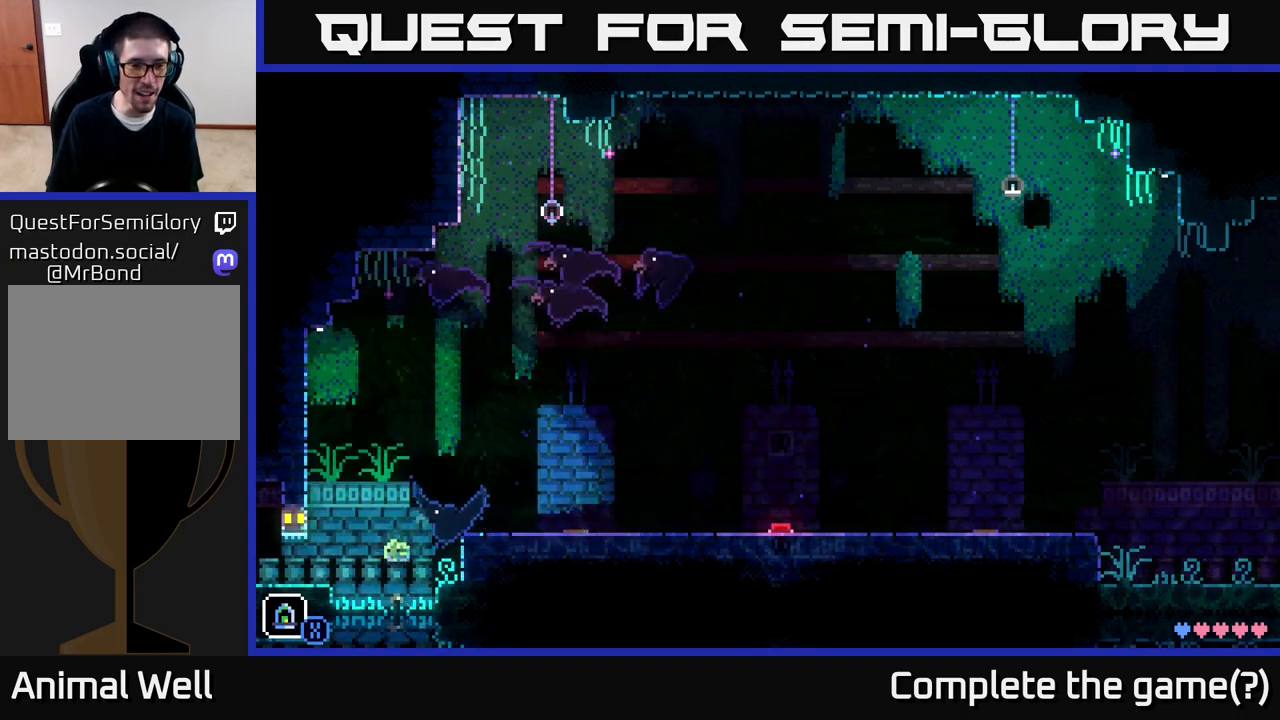
{"buttons": [], "left_stick": "left", "right_stick": "center", "events": [[250, "A", "down"], [400, "A", "up"]]}
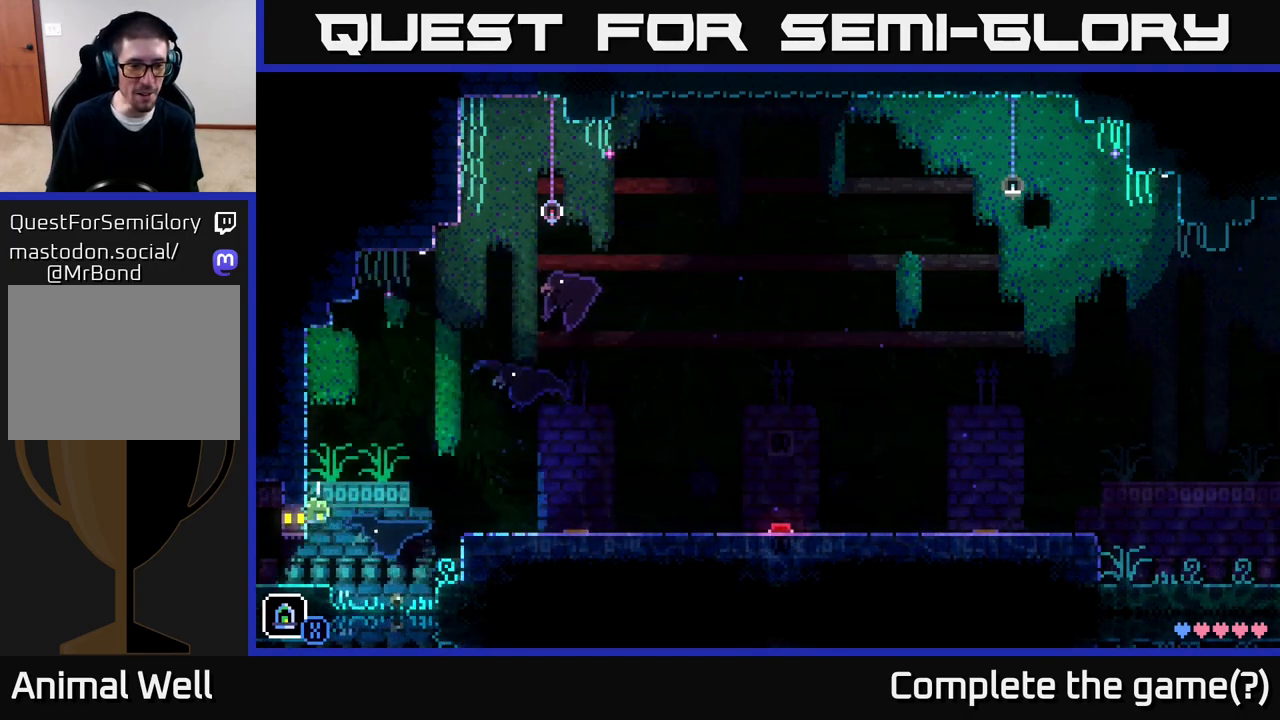
{"buttons": [], "left_stick": "left", "right_stick": "center", "events": []}
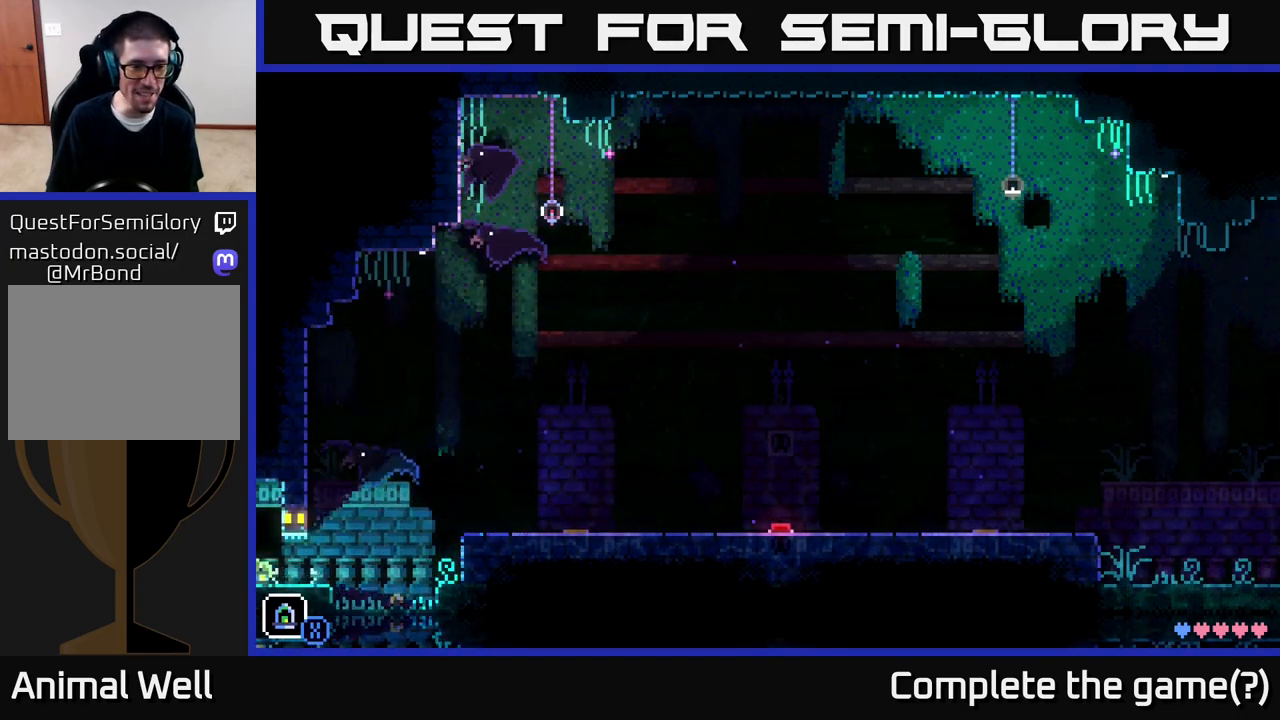
{"buttons": [], "left_stick": "center", "right_stick": "center", "events": [[333, "left_stick", "center"]]}
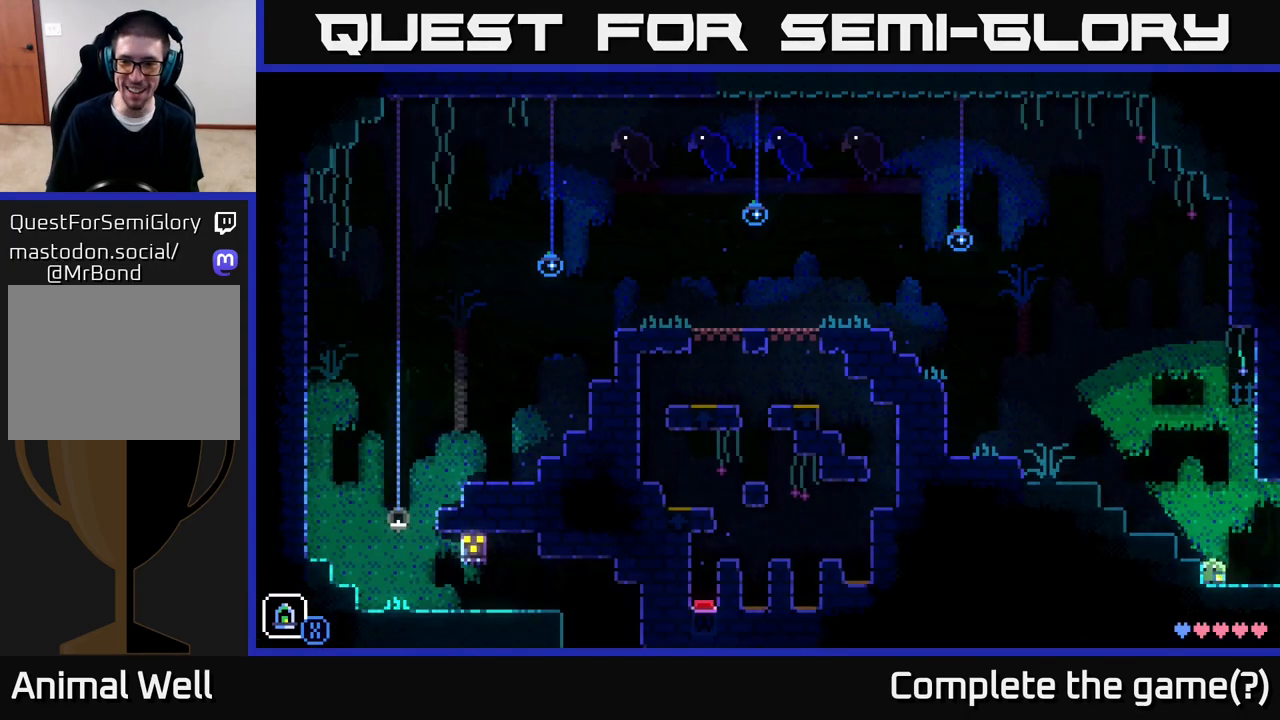
{"buttons": [], "left_stick": "center", "right_stick": "center", "events": [[100, "left_stick", "right"], [250, "left_stick", "center"]]}
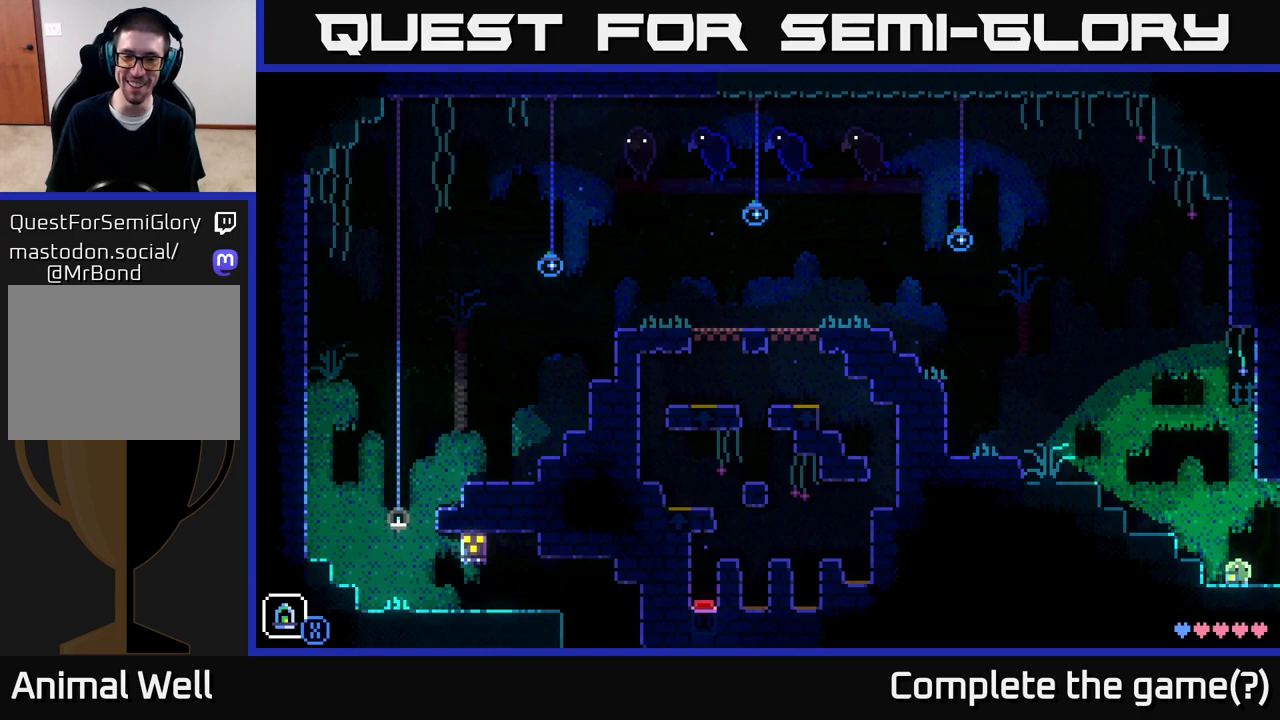
{"buttons": [], "left_stick": "right", "right_stick": "center", "events": [[317, "left_stick", "right"]]}
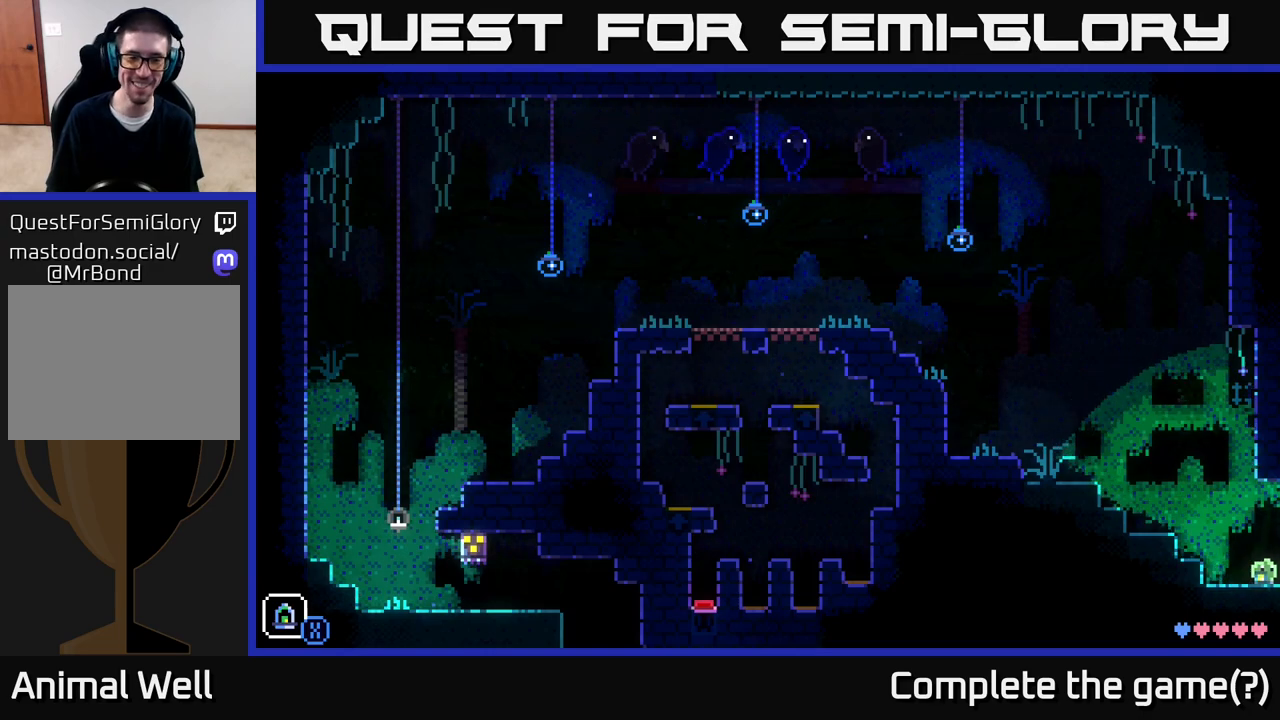
{"buttons": [], "left_stick": "right", "right_stick": "center", "events": [[167, "left_stick", "center"], [483, "left_stick", "right"]]}
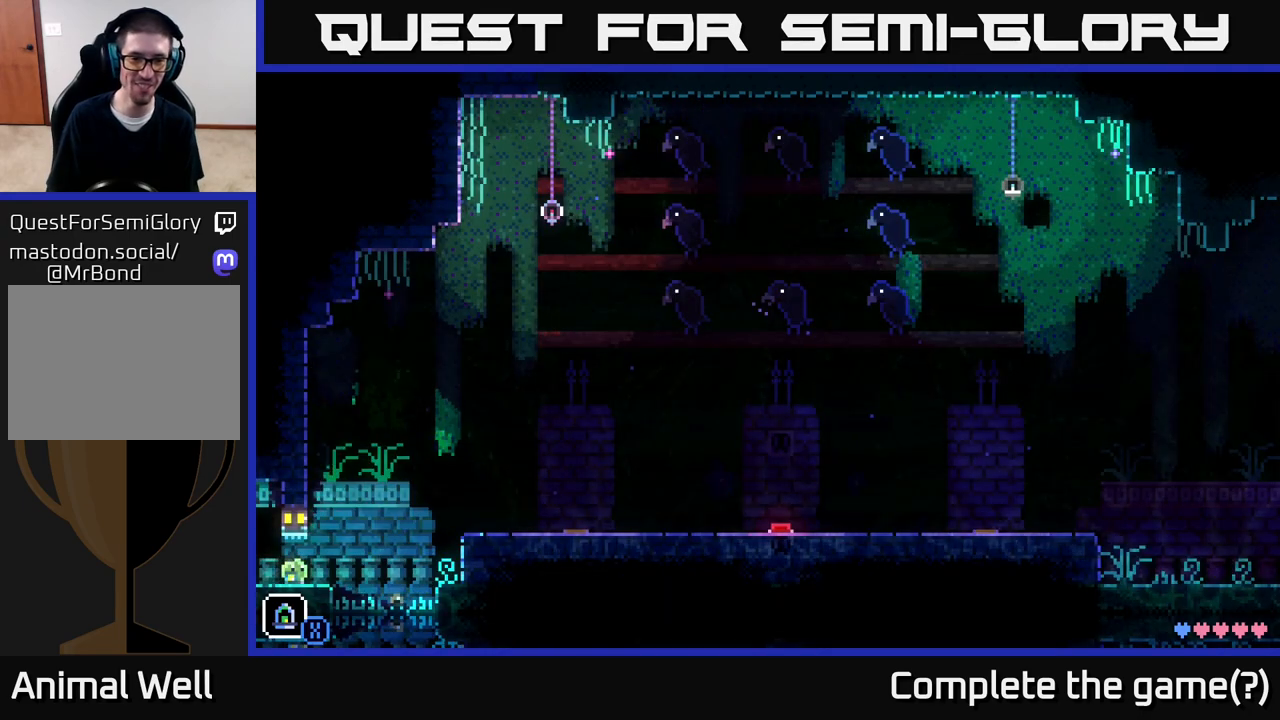
{"buttons": ["A"], "left_stick": "right", "right_stick": "center", "events": [[283, "A", "down"]]}
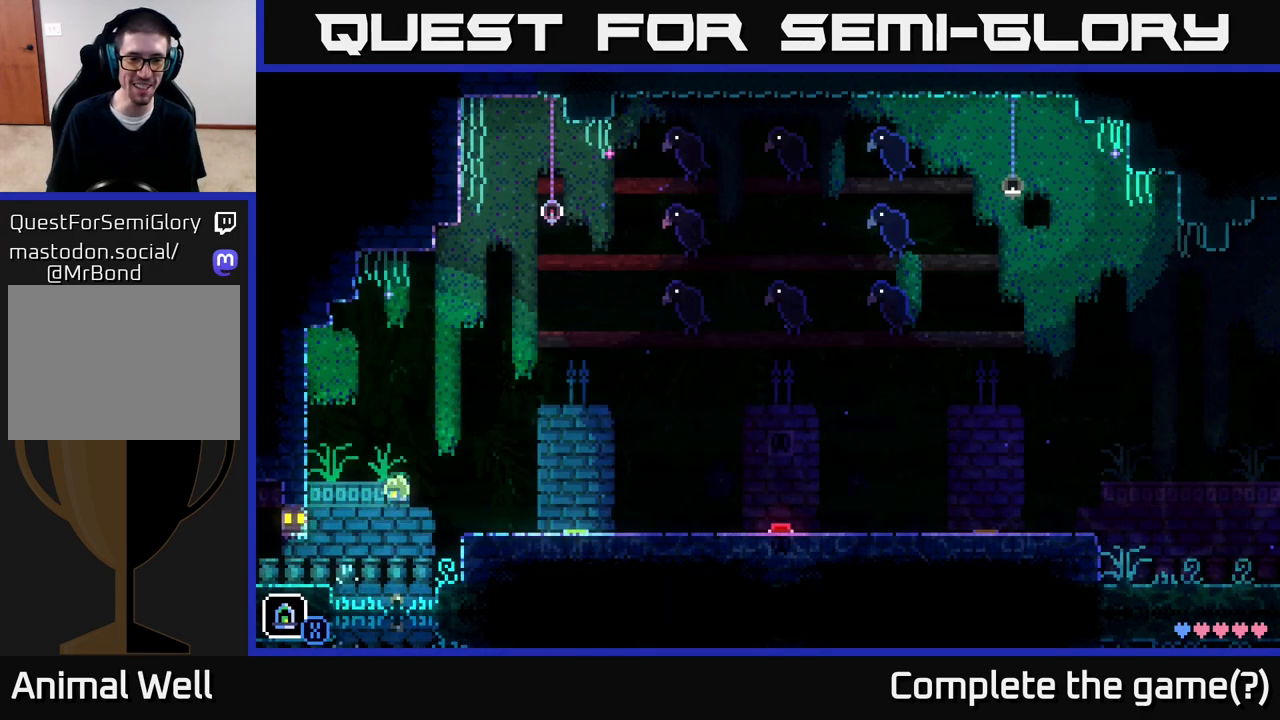
{"buttons": ["A"], "left_stick": "right", "right_stick": "center", "events": [[67, "A", "up"], [450, "A", "down"]]}